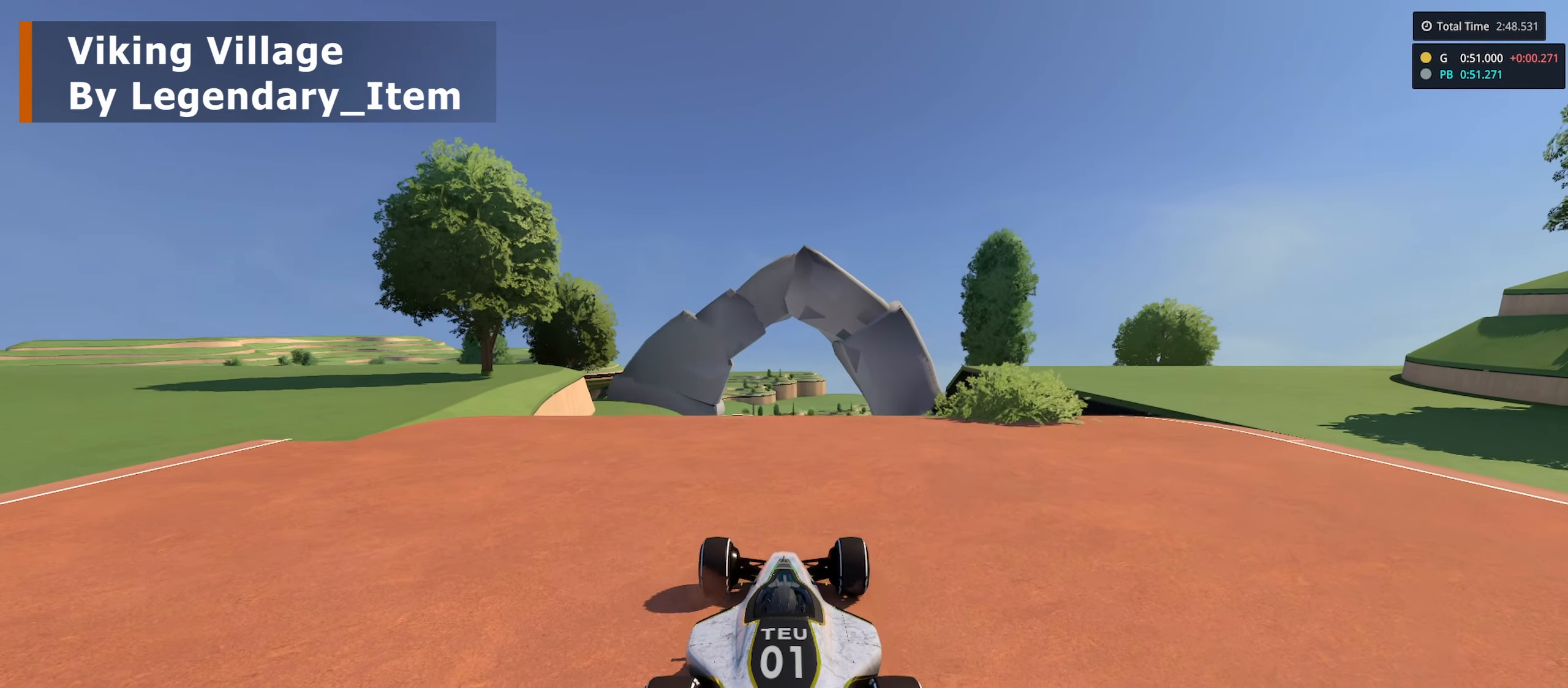
Gameplay with keyboard; each line is a JSON object with the keys held at the frame after it. "events" lists presses ("down") and releases ("up") of "down", "left", "right" and "up" between this image and that frame as [ms after this image, input, new state], when the widget could be followed in between. No other keys are recorded. Mouse input is not recorded.
{"keys": ["up"], "events": []}
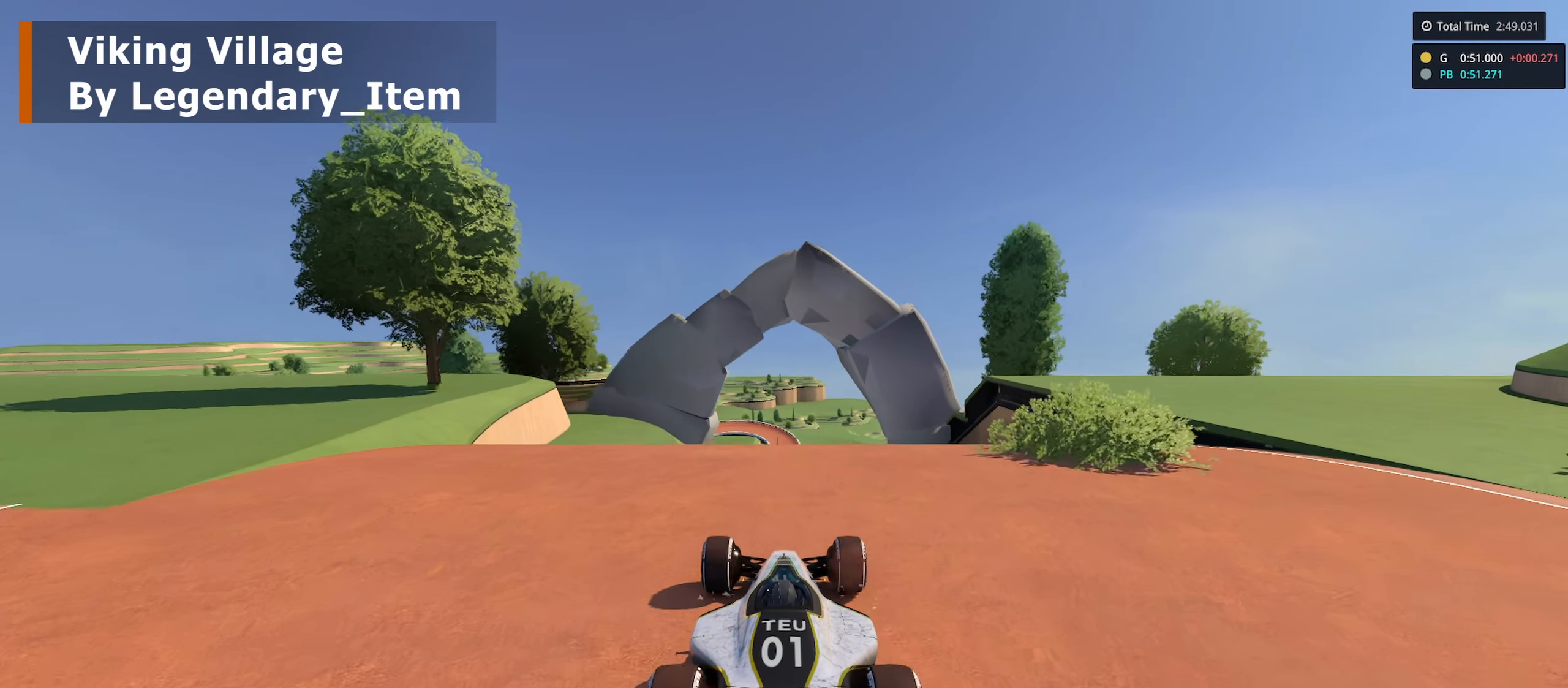
{"keys": ["up"], "events": []}
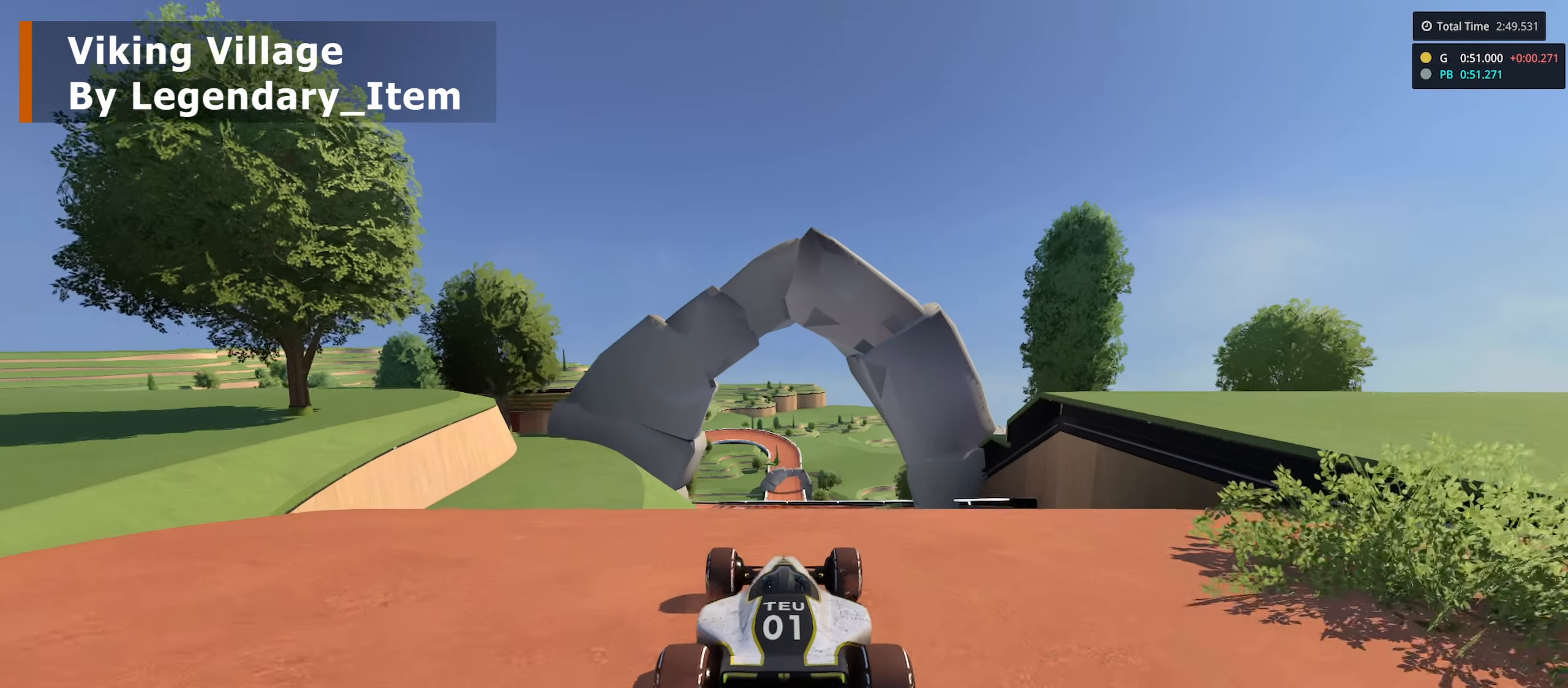
{"keys": ["up"], "events": []}
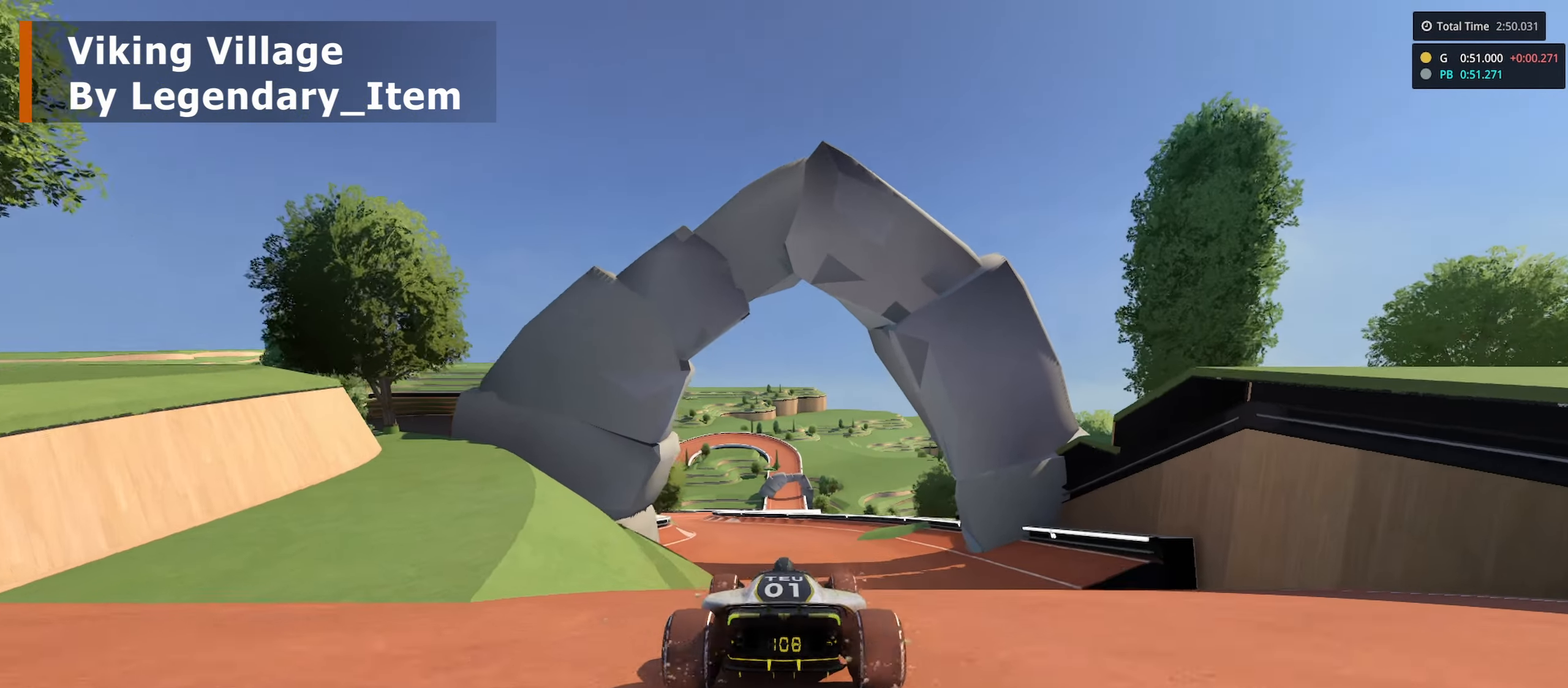
{"keys": ["left", "up"], "events": [[483, "left", "down"]]}
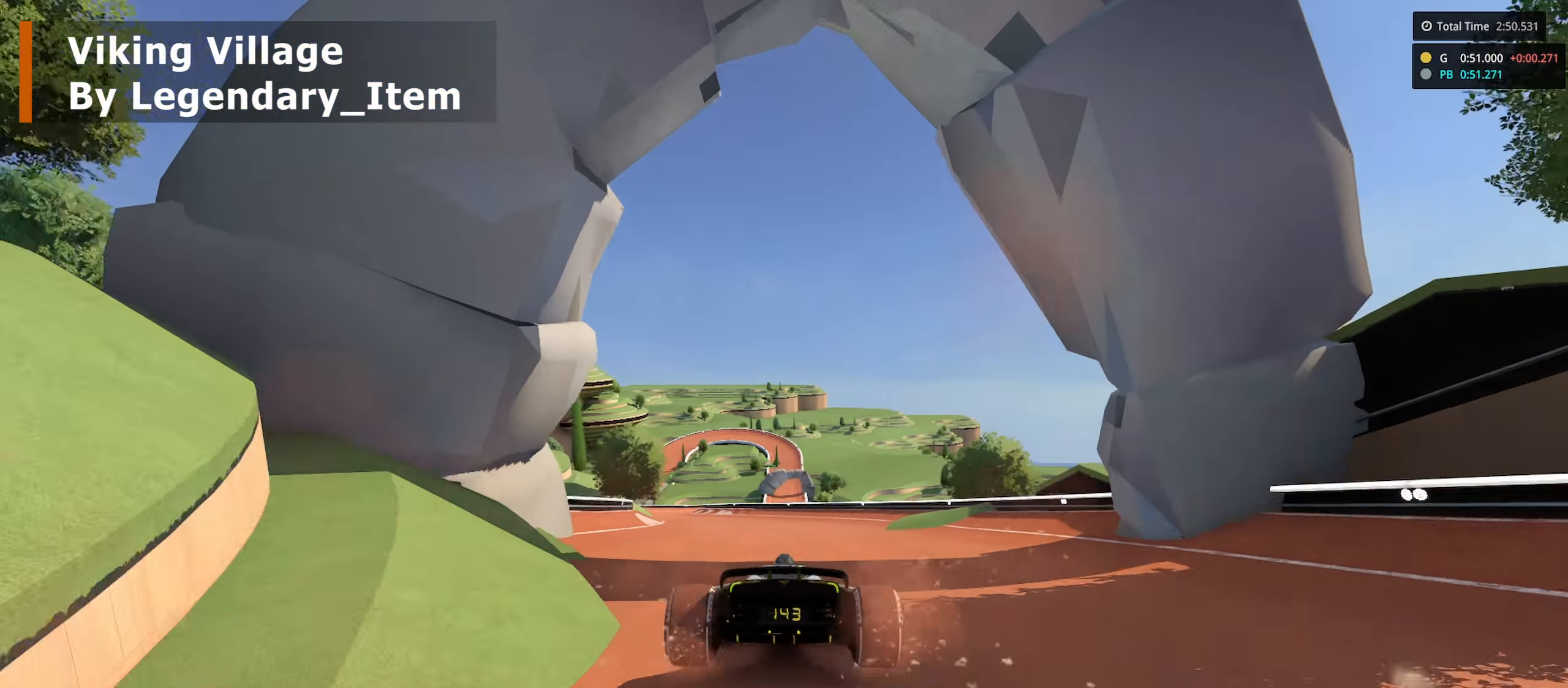
{"keys": ["left", "up"], "events": [[150, "left", "up"], [367, "left", "down"]]}
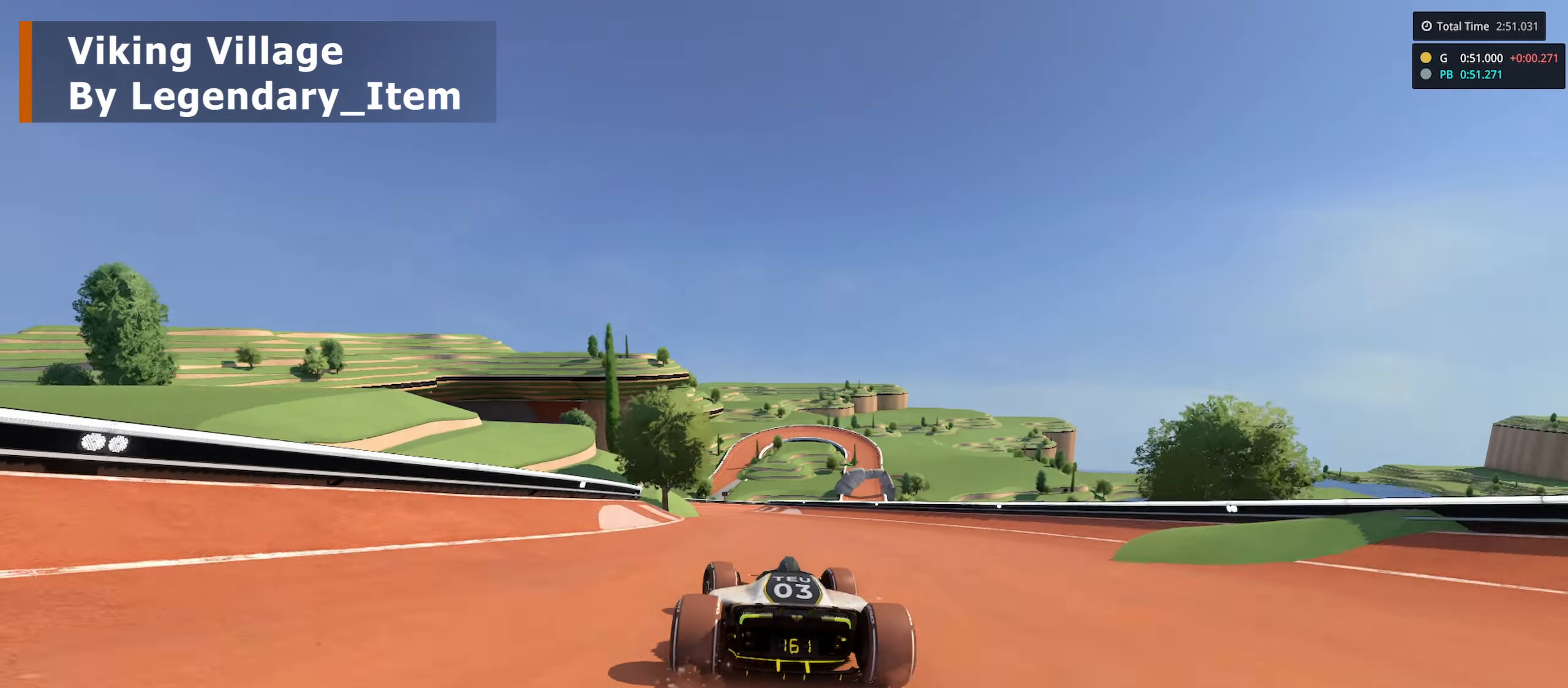
{"keys": ["right", "up"], "events": [[33, "left", "up"], [417, "right", "down"]]}
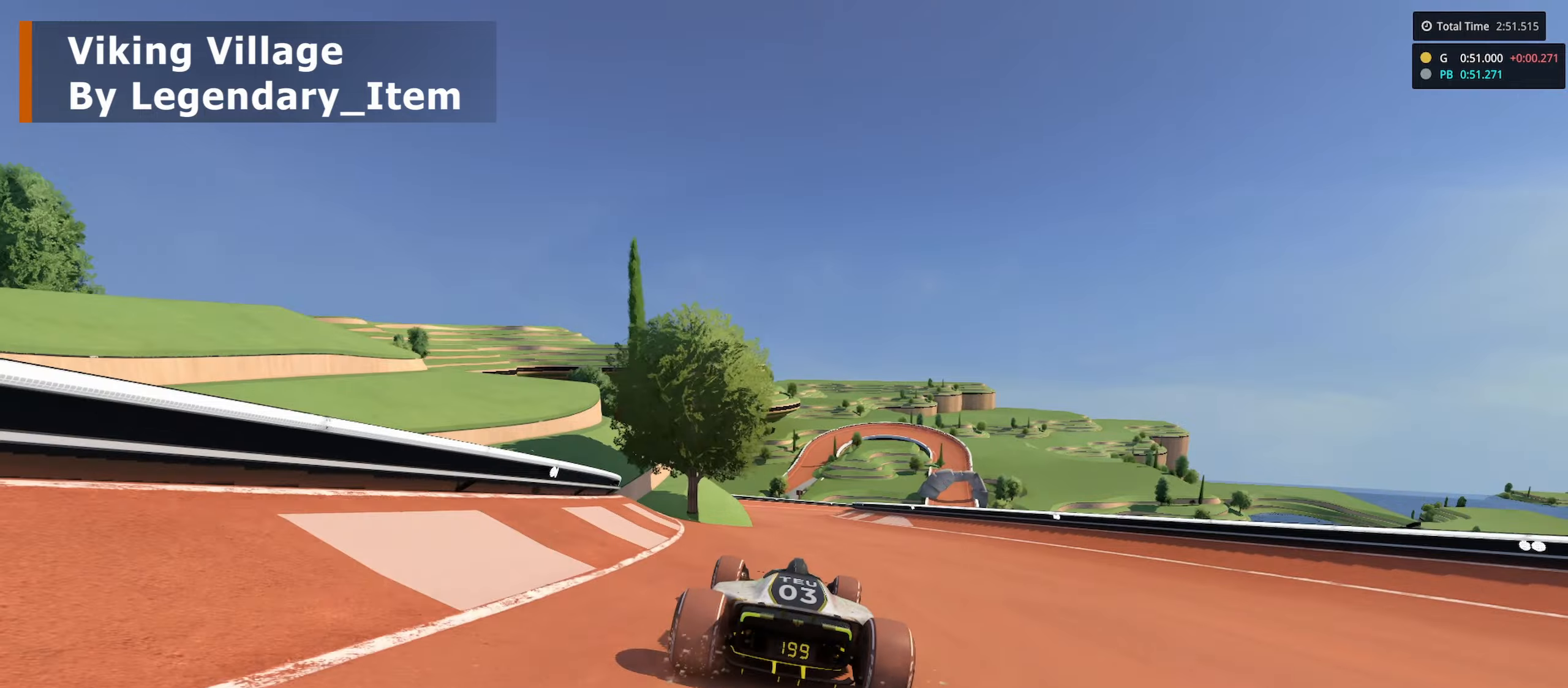
{"keys": ["up"], "events": [[16, "right", "up"]]}
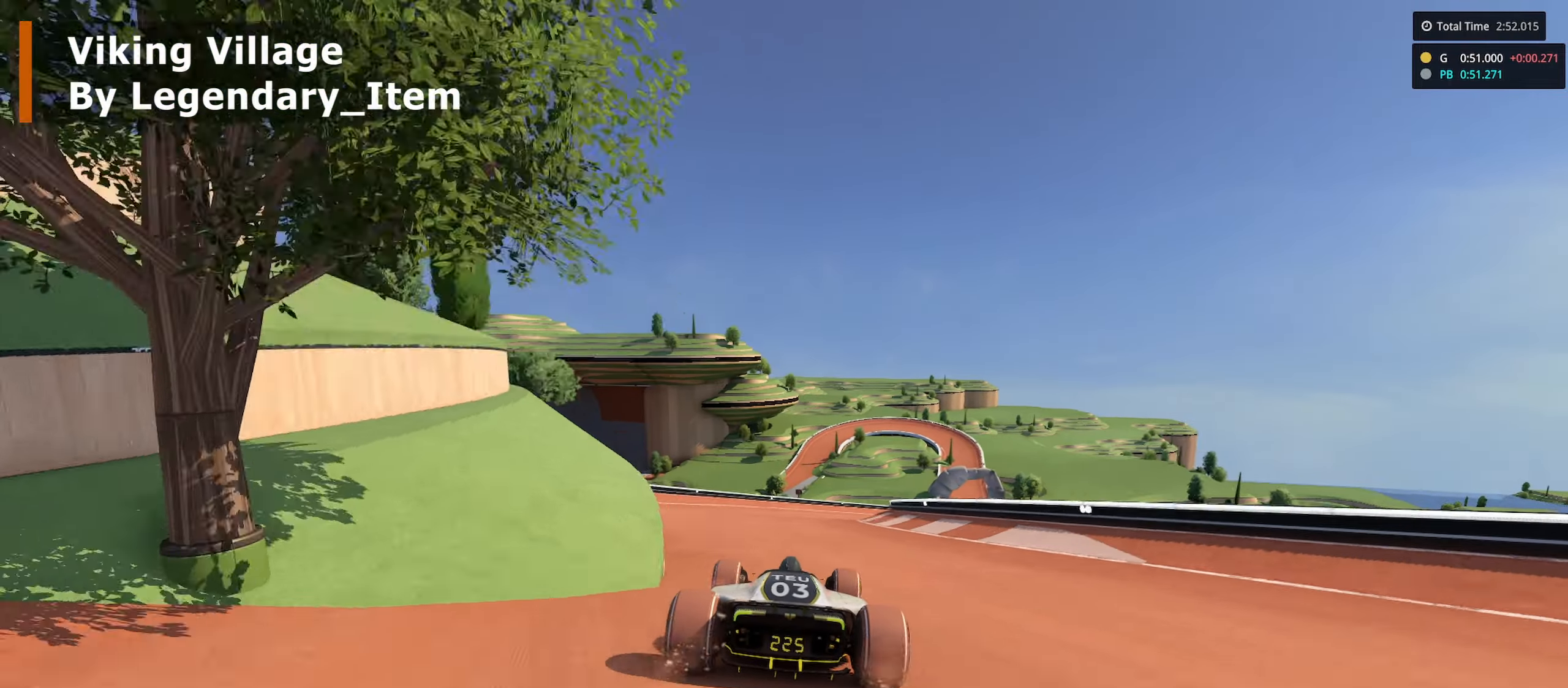
{"keys": ["up"], "events": [[83, "right", "down"], [466, "right", "up"]]}
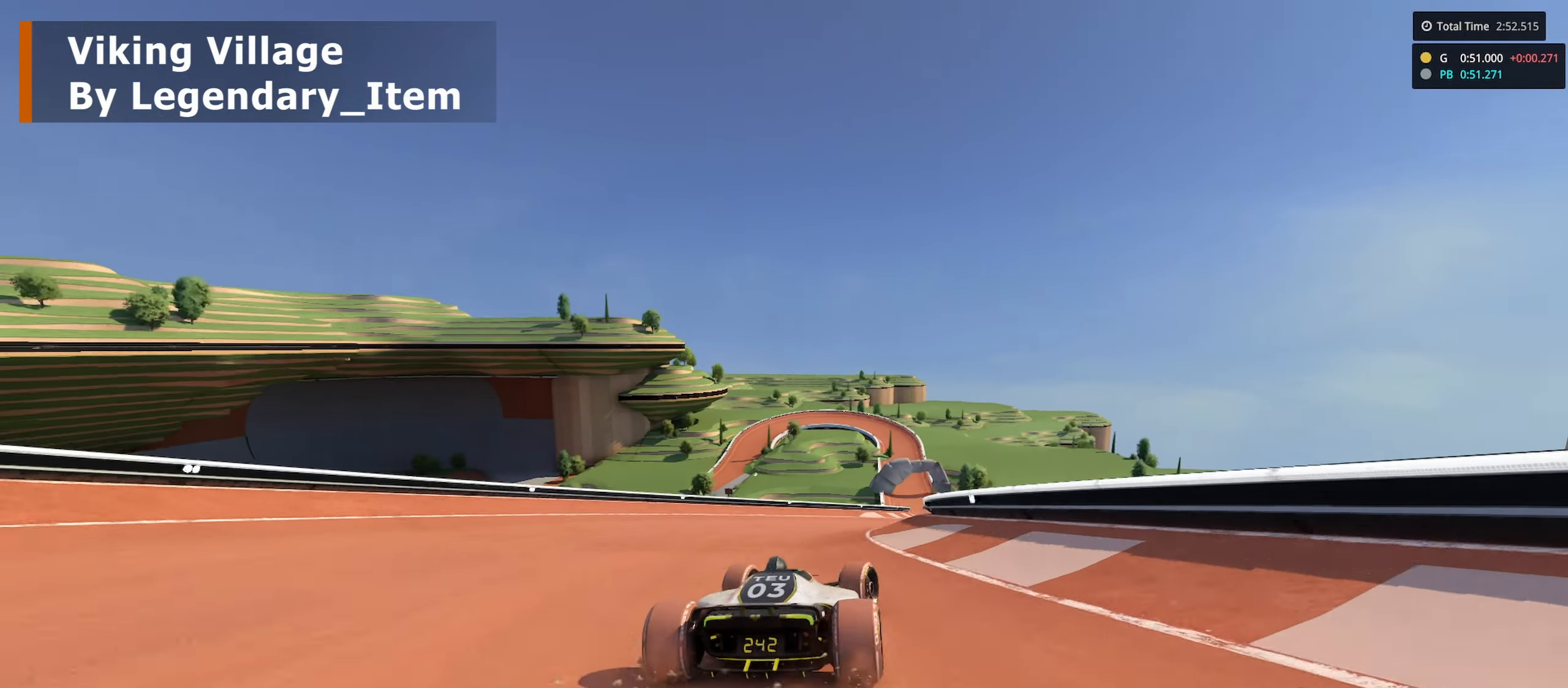
{"keys": ["up"], "events": [[183, "right", "down"], [433, "right", "up"]]}
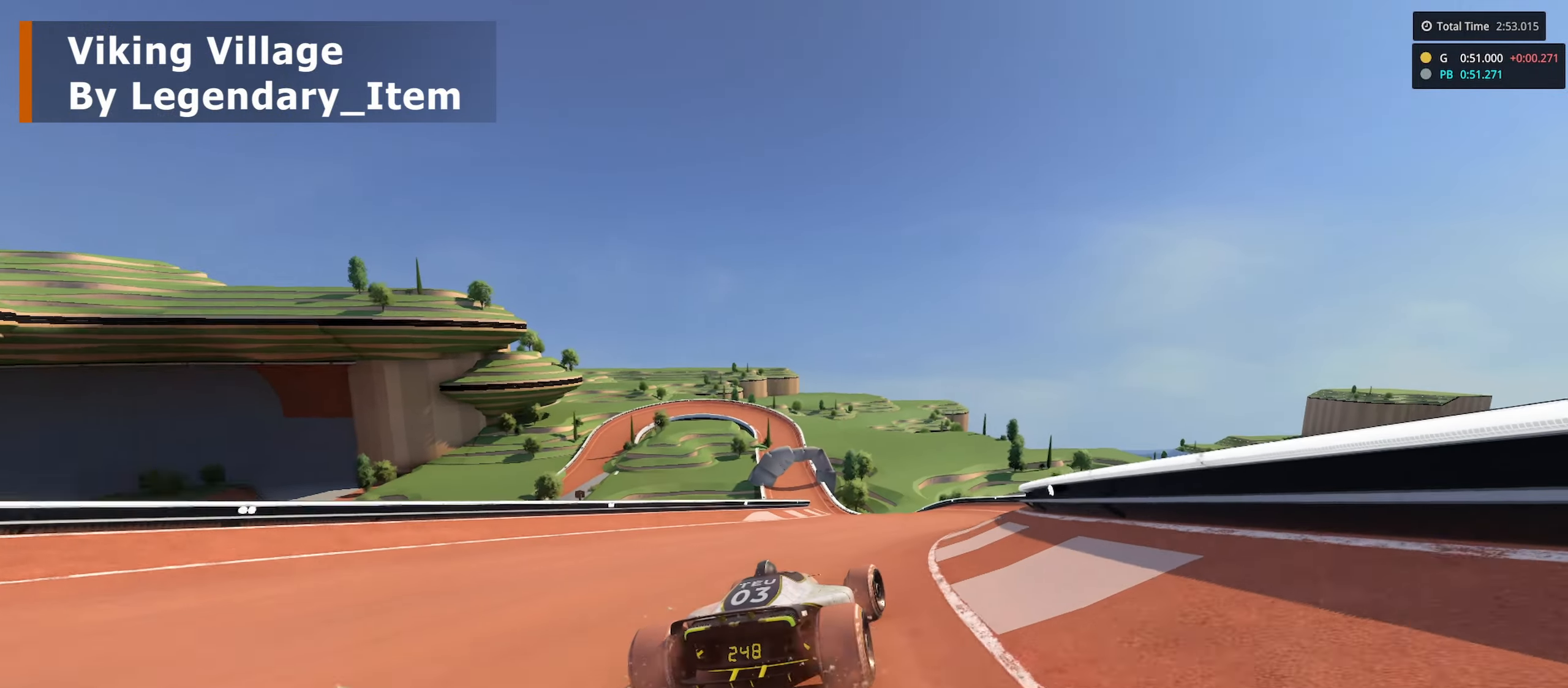
{"keys": ["up"], "events": [[266, "left", "down"], [483, "left", "up"]]}
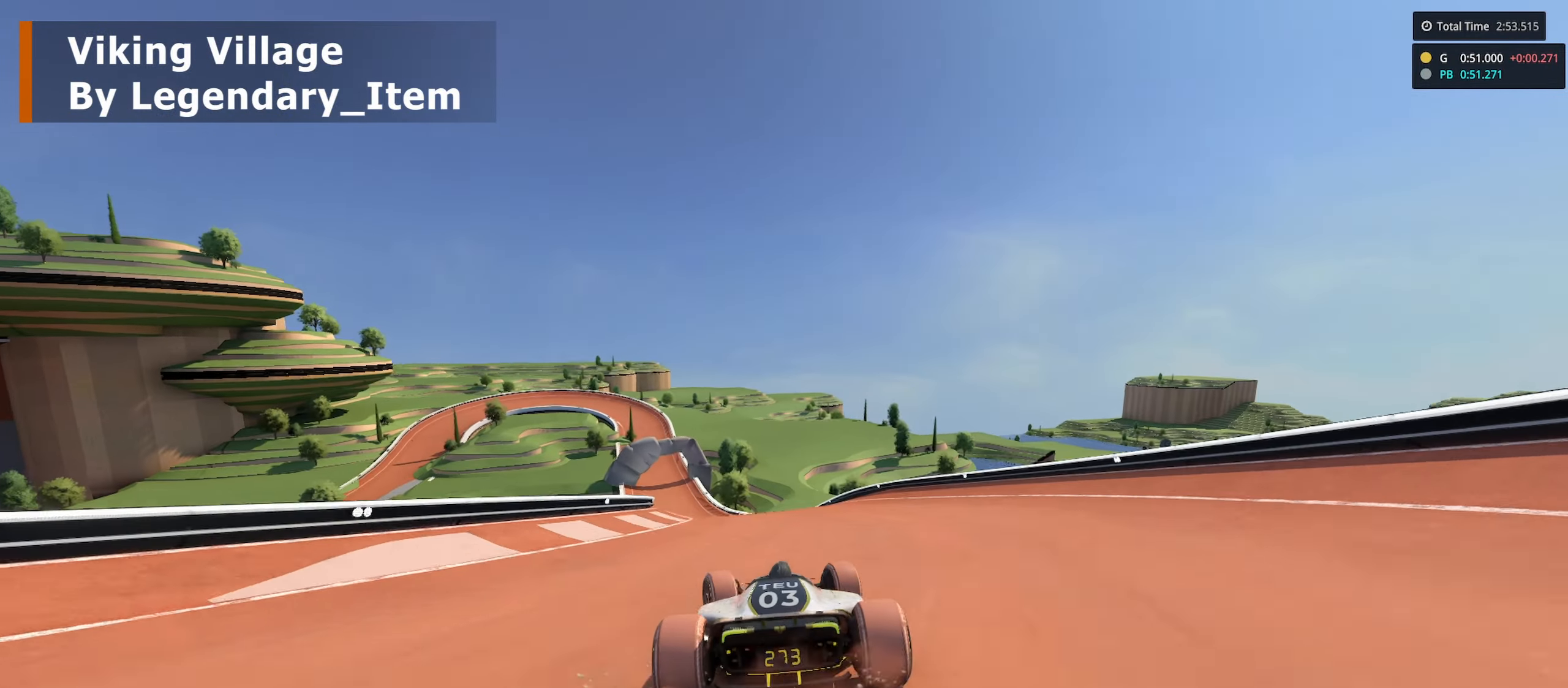
{"keys": ["up"], "events": [[150, "left", "down"], [266, "left", "up"]]}
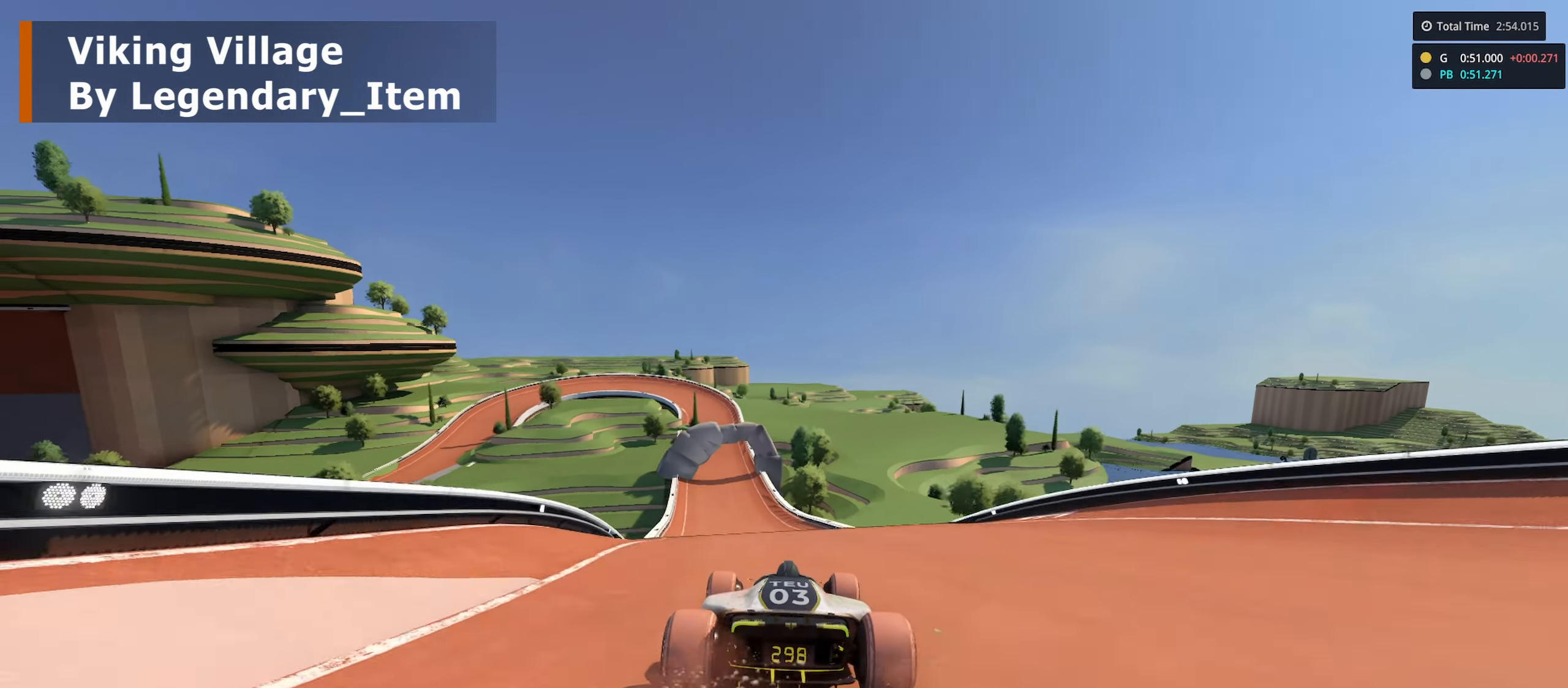
{"keys": ["up"], "events": [[216, "left", "down"], [316, "left", "up"]]}
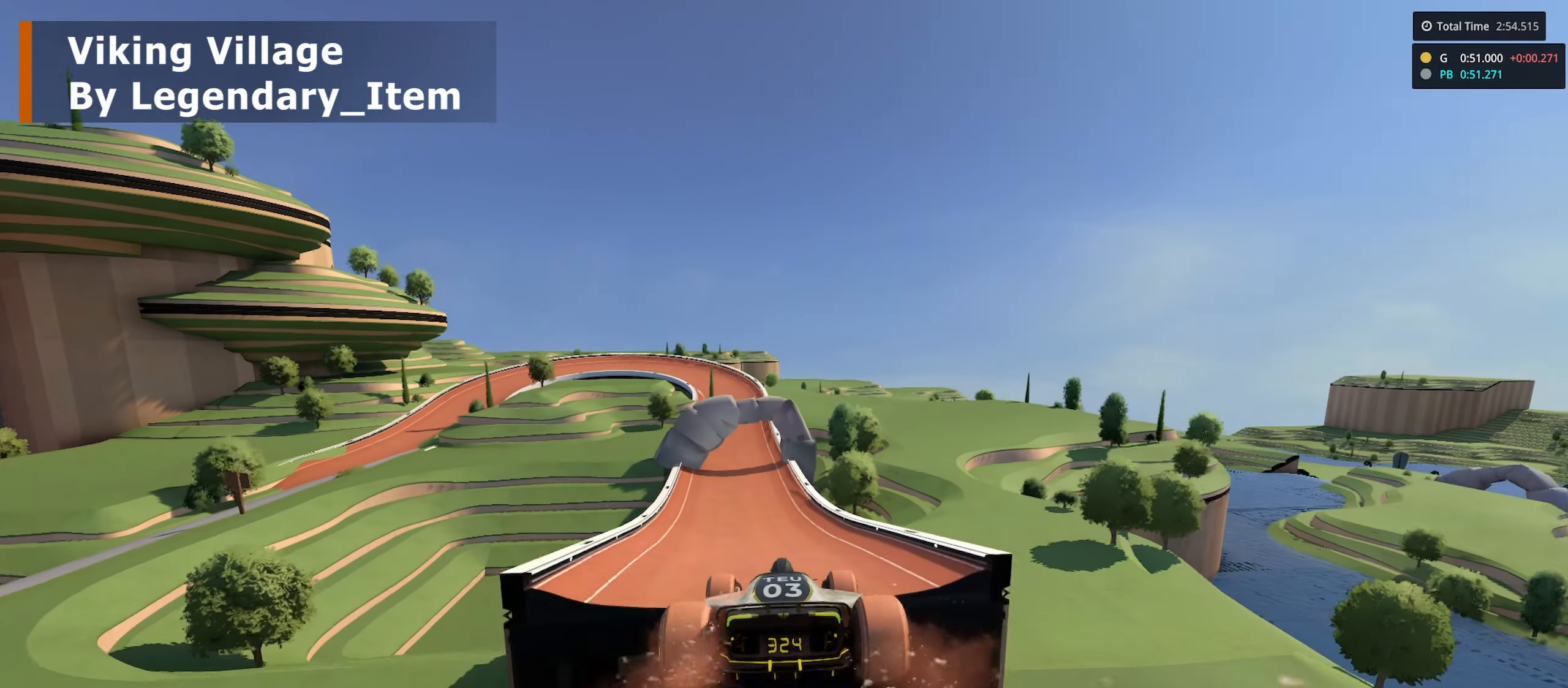
{"keys": ["up"], "events": []}
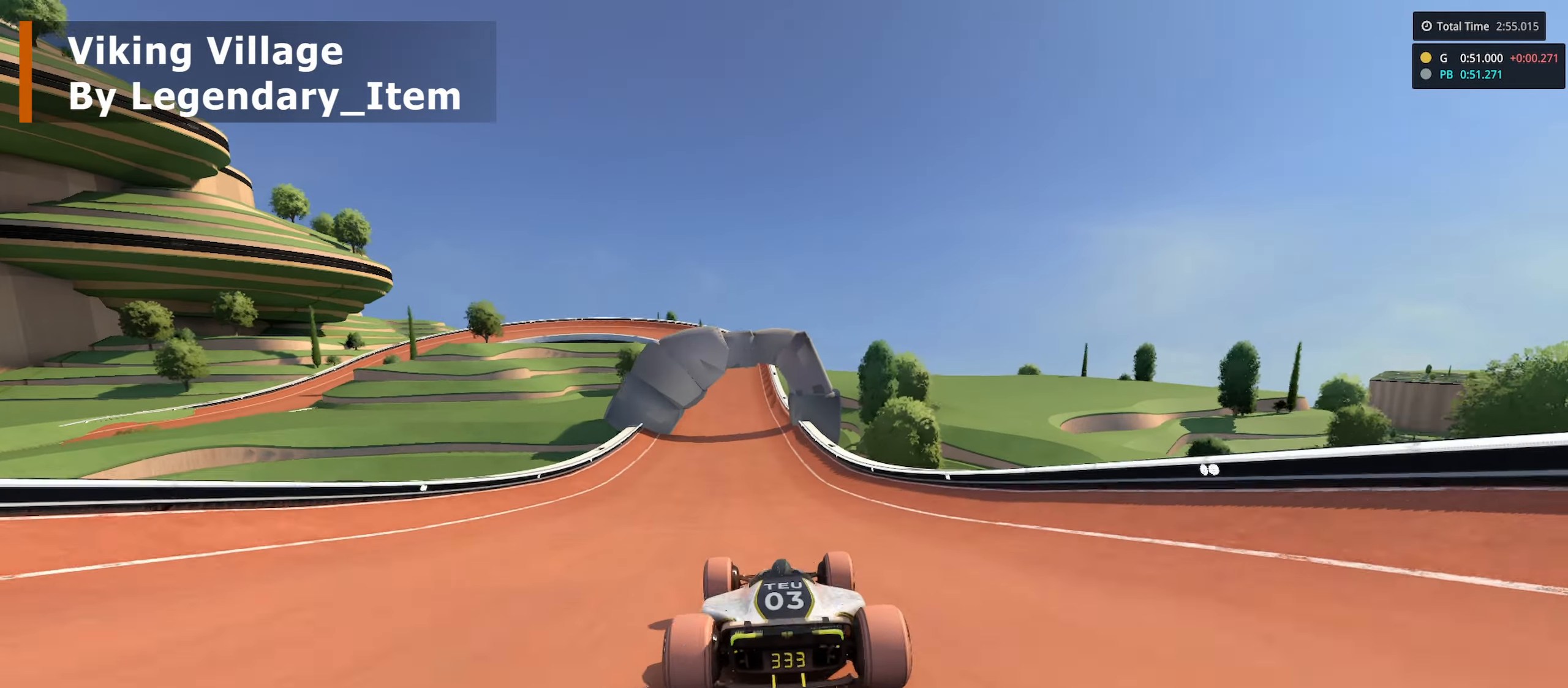
{"keys": ["right", "up"], "events": [[433, "right", "down"]]}
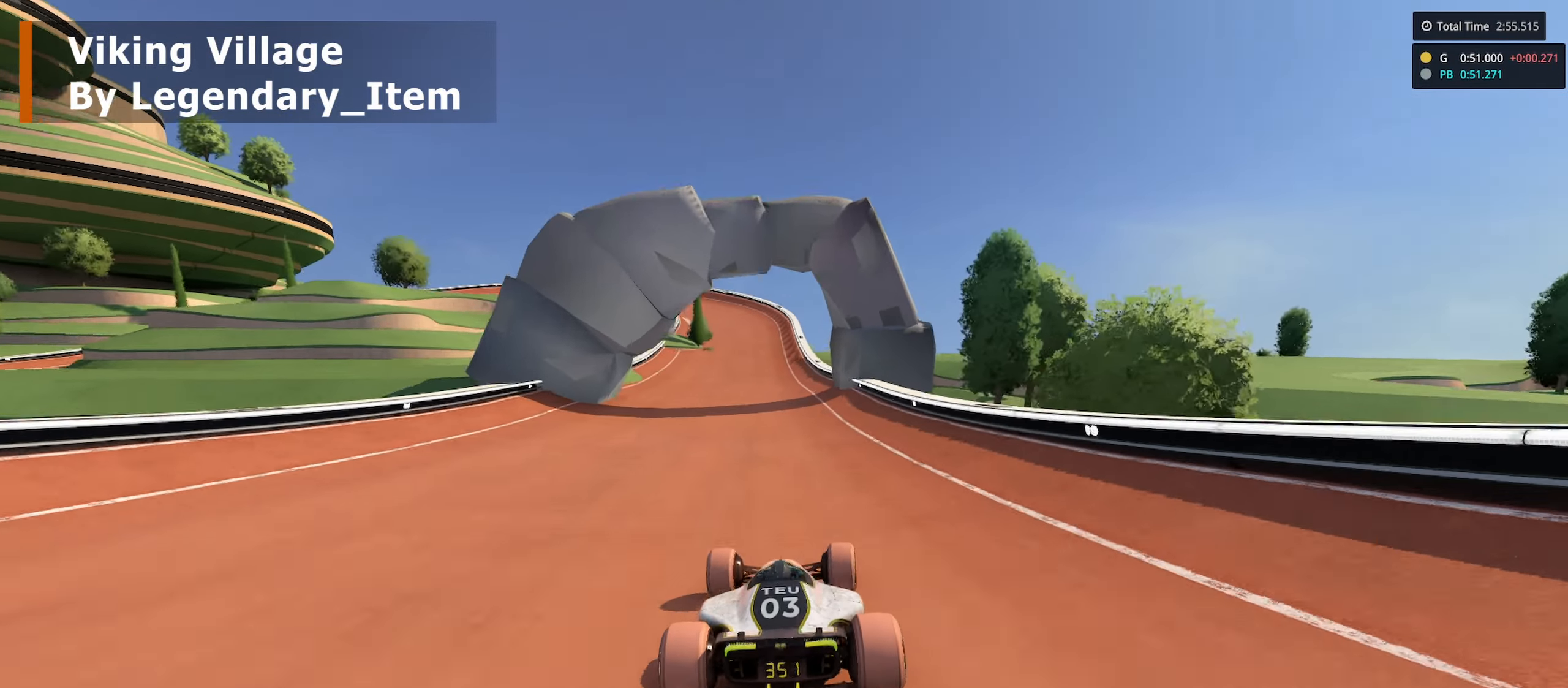
{"keys": ["left", "up"], "events": [[100, "right", "up"], [300, "left", "down"]]}
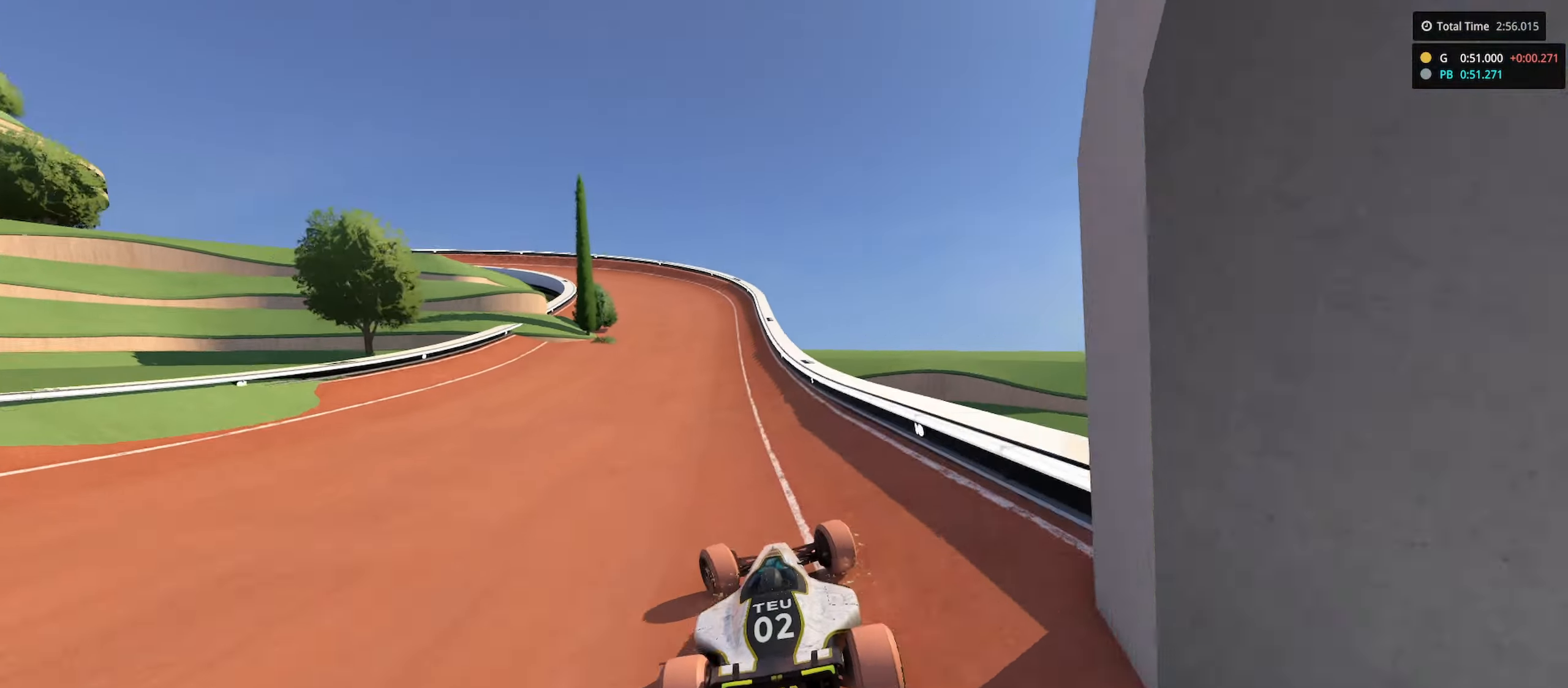
{"keys": ["down", "left"], "events": [[250, "down", "down"], [333, "up", "up"]]}
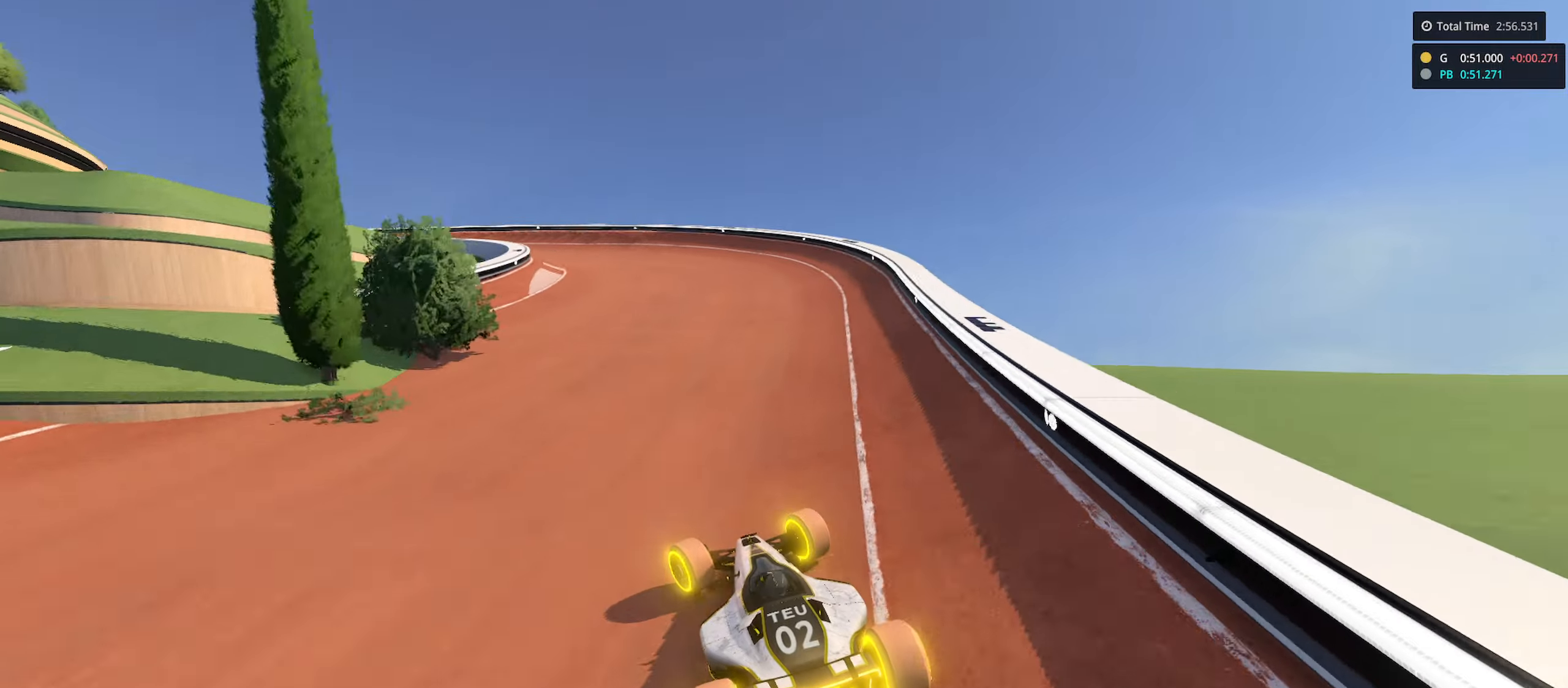
{"keys": ["left", "up"], "events": [[50, "down", "up"], [100, "up", "down"]]}
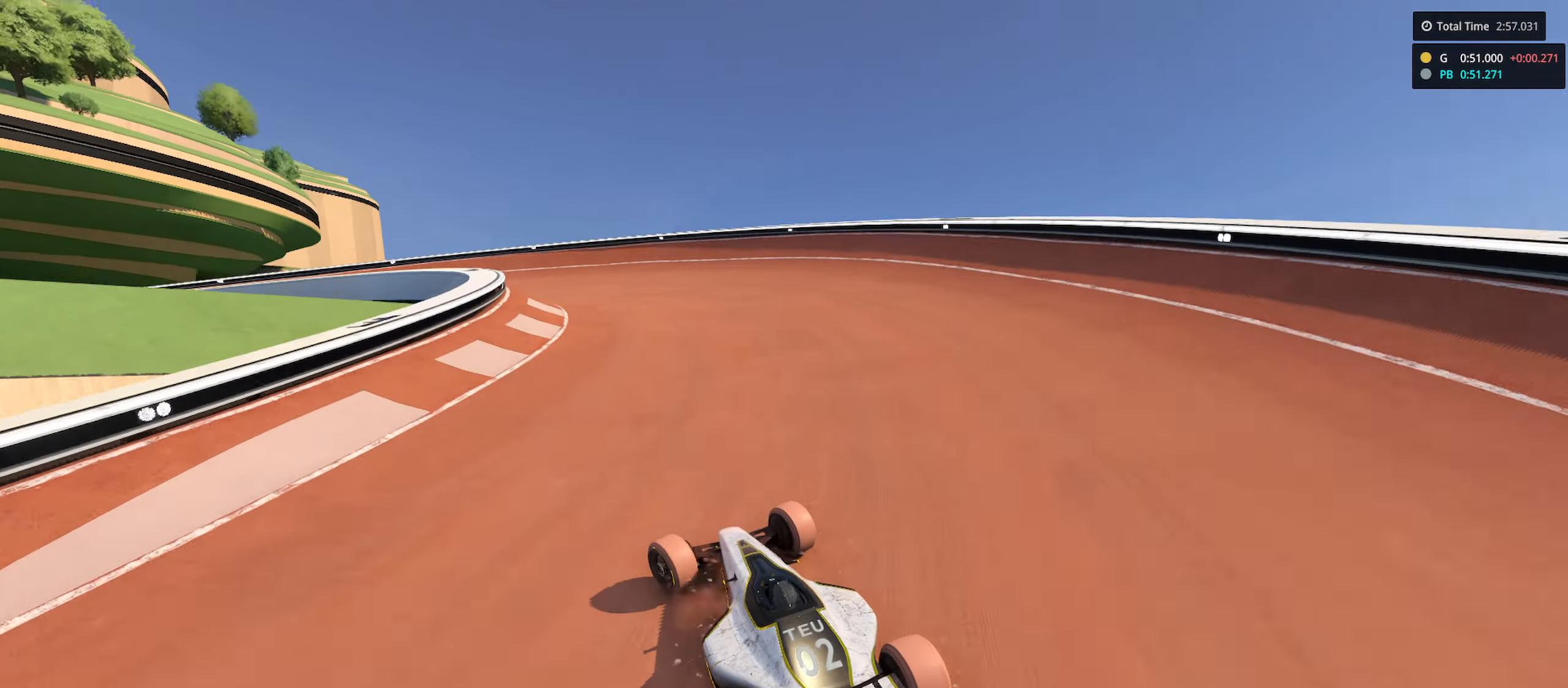
{"keys": ["left", "up"], "events": []}
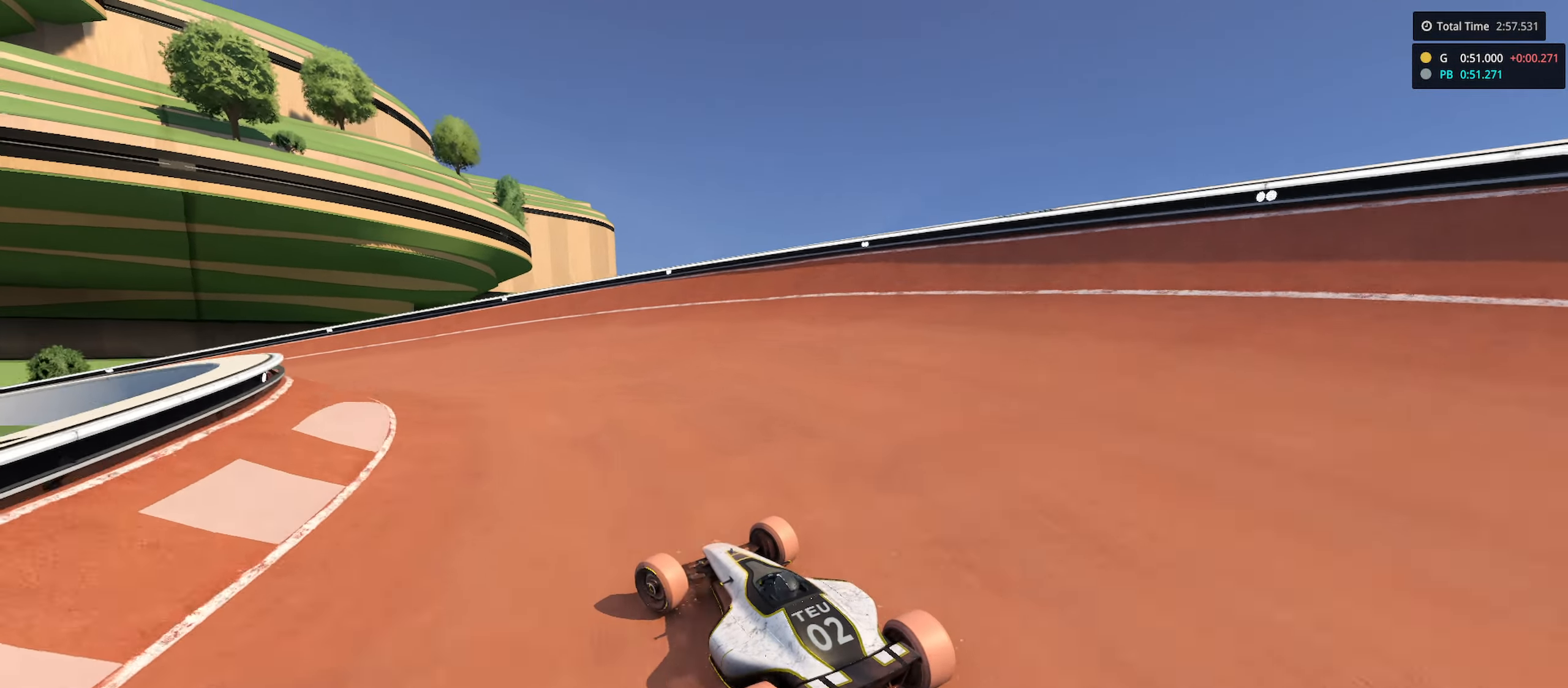
{"keys": ["left", "up"], "events": []}